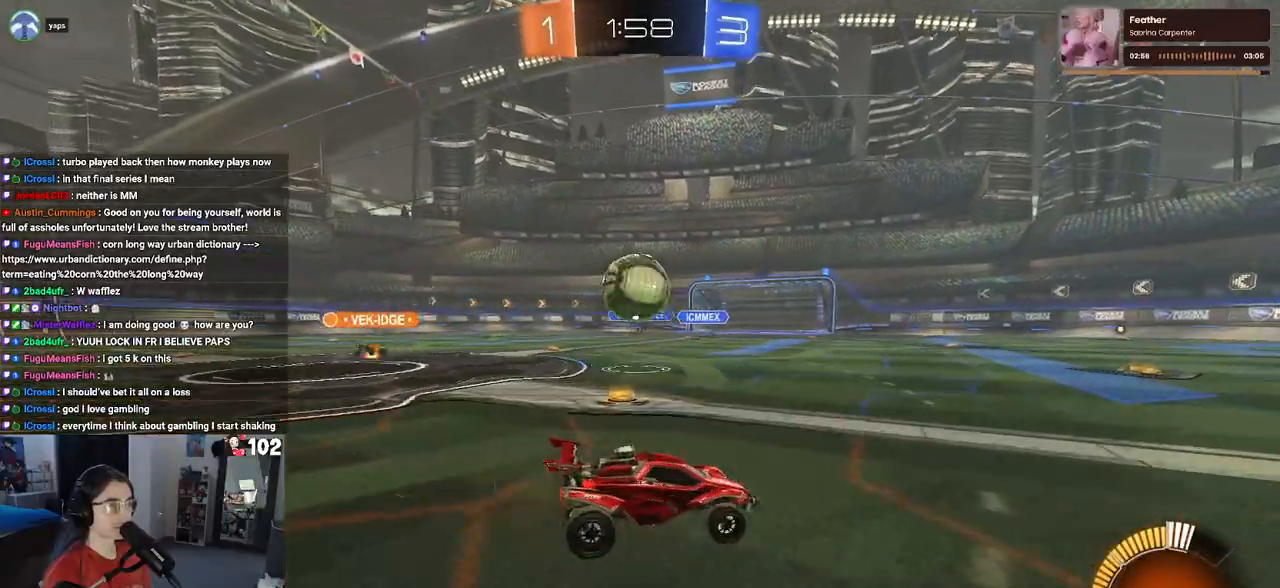
Gameplay with a controller (PlayStation layout); each line is a JSON object with the inputs held at the frame after it. "events" lists button and stick changes between this image and that frame as [ms after this image, input, new state], when the widget could be followed in between.
{"buttons": ["R2"], "left_stick": "left", "right_stick": "center", "events": [[100, "R2", "down"], [200, "left_stick", "center"], [267, "R1", "down"], [350, "left_stick", "left"], [450, "R1", "up"]]}
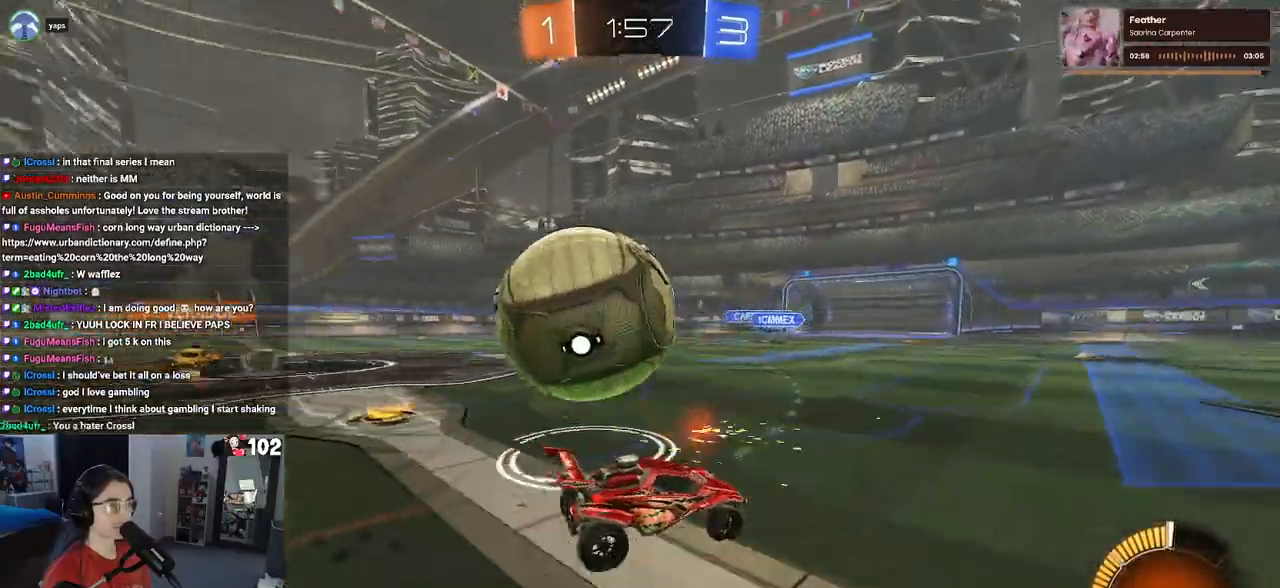
{"buttons": ["R1", "R2"], "left_stick": "left", "right_stick": "center", "events": [[33, "R2", "up"], [117, "R2", "down"], [250, "R2", "up"], [317, "L2", "down"], [400, "R2", "down"], [450, "R1", "down"], [467, "L2", "up"]]}
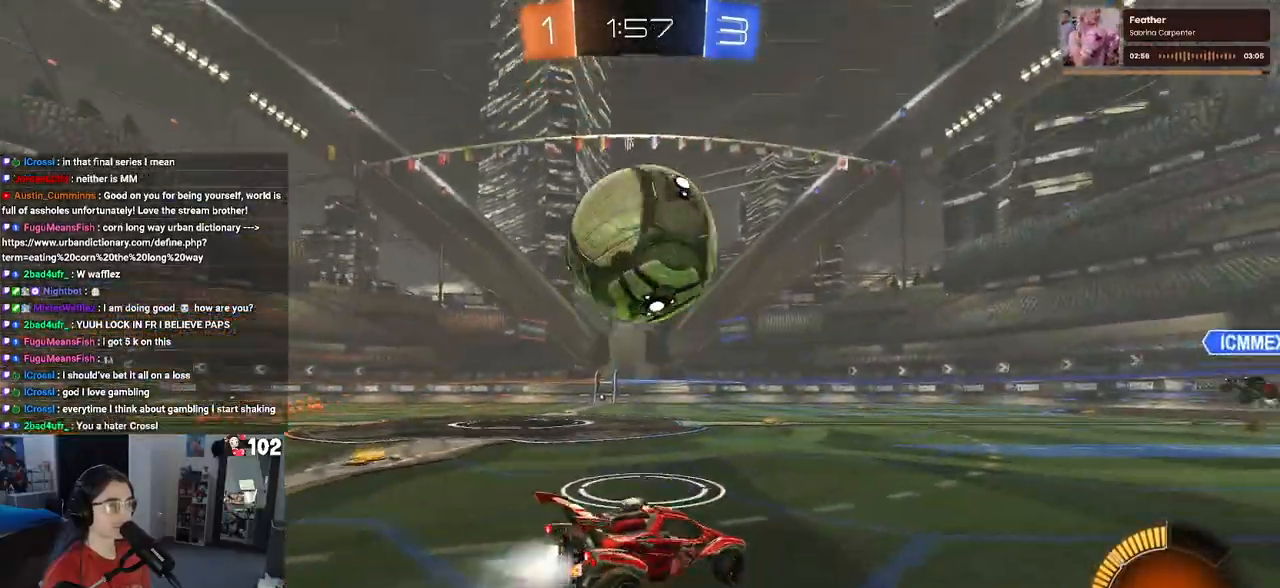
{"buttons": ["R2"], "left_stick": "down-right", "right_stick": "center", "events": [[117, "CROSS", "down"], [117, "left_stick", "down"], [250, "R1", "up"], [283, "CROSS", "up"], [317, "CROSS", "down"], [317, "left_stick", "down-right"], [467, "CROSS", "up"]]}
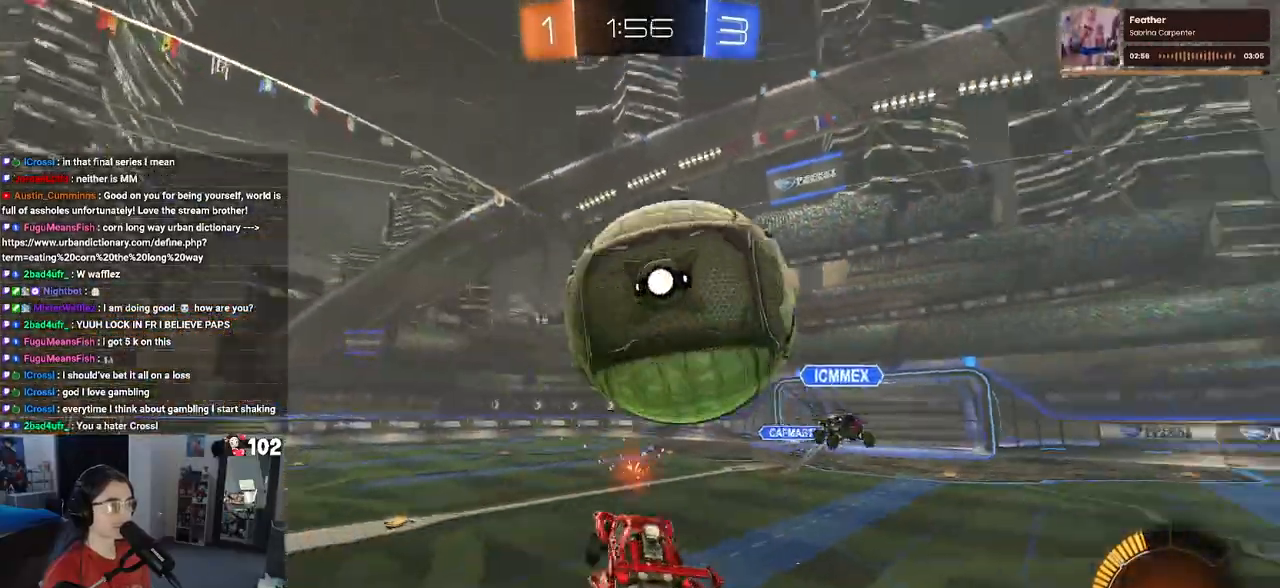
{"buttons": ["L1", "R1", "R2"], "left_stick": "up-right", "right_stick": "center", "events": [[33, "L1", "down"], [67, "R1", "down"], [217, "left_stick", "right"], [300, "L1", "up"], [333, "left_stick", "up-right"], [467, "L1", "down"]]}
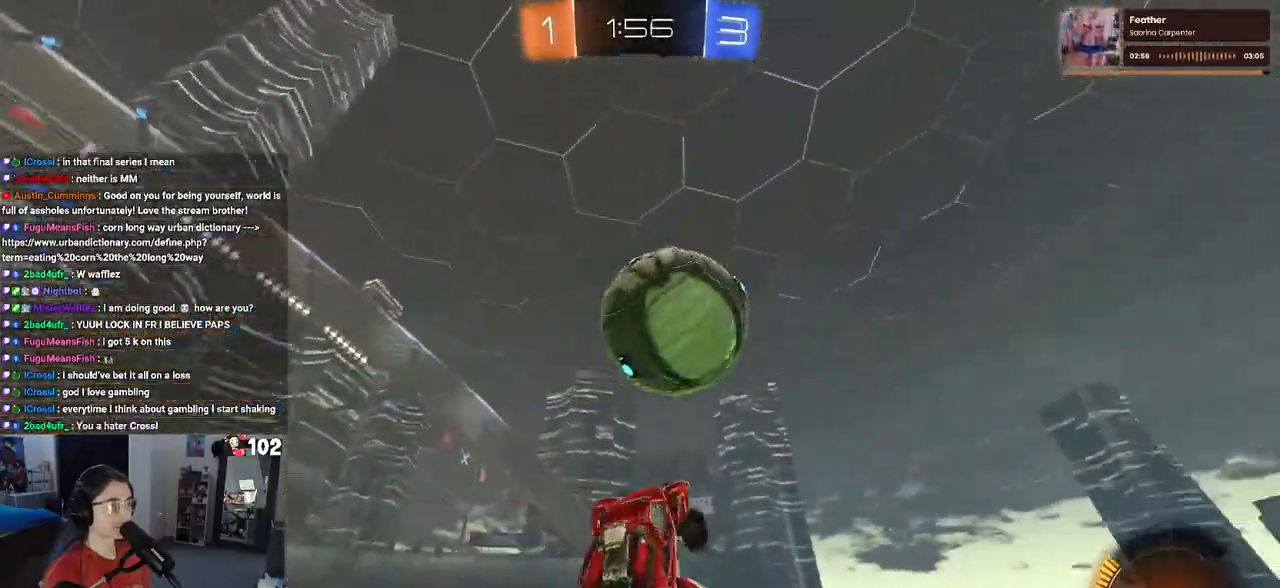
{"buttons": ["TRIANGLE", "R1", "R2"], "left_stick": "down-left", "right_stick": "center", "events": [[67, "R1", "up"], [67, "left_stick", "up-left"], [183, "R1", "down"], [317, "left_stick", "down-left"], [450, "L1", "up"], [483, "TRIANGLE", "down"]]}
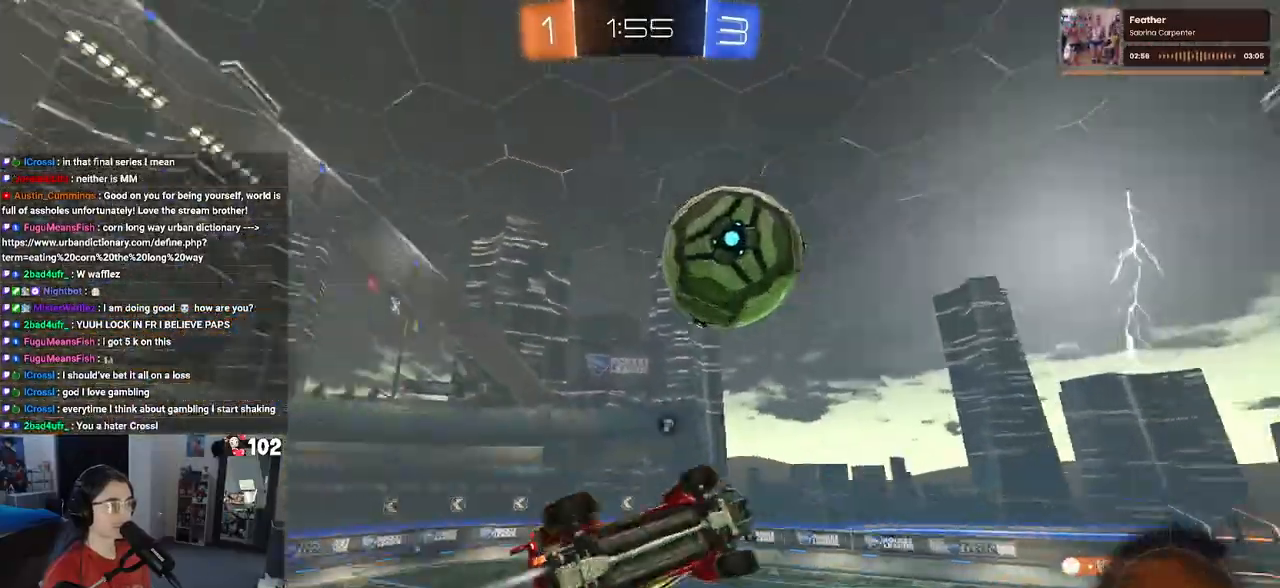
{"buttons": ["R1", "R2"], "left_stick": "left", "right_stick": "center", "events": [[50, "left_stick", "up-right"], [167, "L1", "down"], [167, "TRIANGLE", "up"], [417, "left_stick", "center"], [467, "L1", "up"], [500, "left_stick", "left"]]}
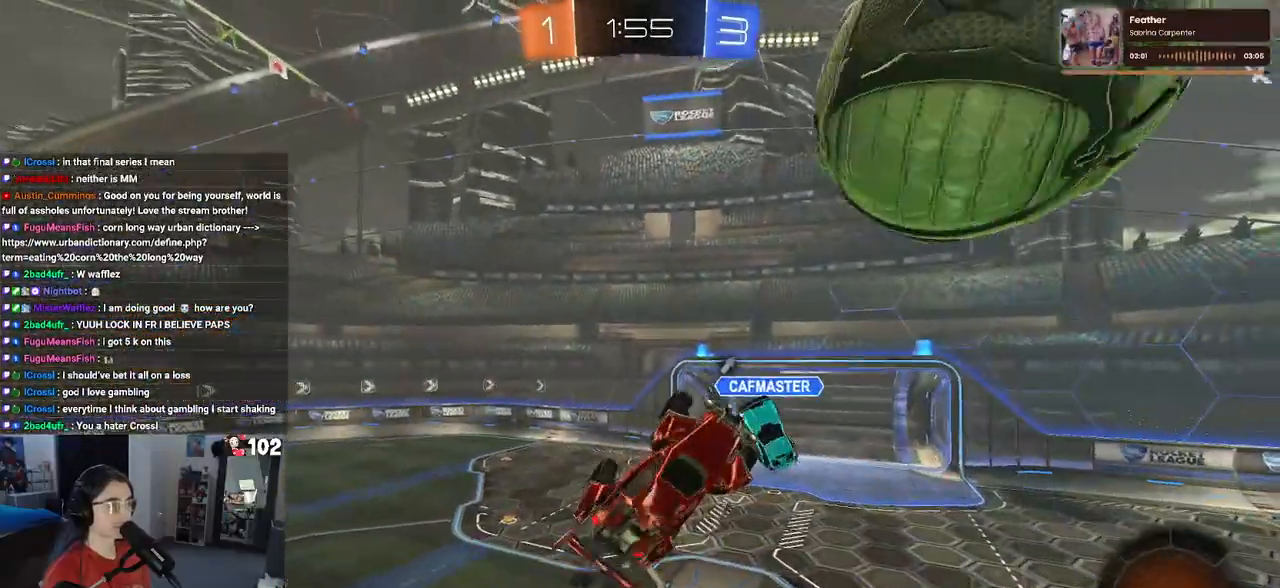
{"buttons": ["TRIANGLE", "R2"], "left_stick": "center", "right_stick": "center", "events": [[17, "R1", "up"], [350, "left_stick", "center"], [500, "TRIANGLE", "down"]]}
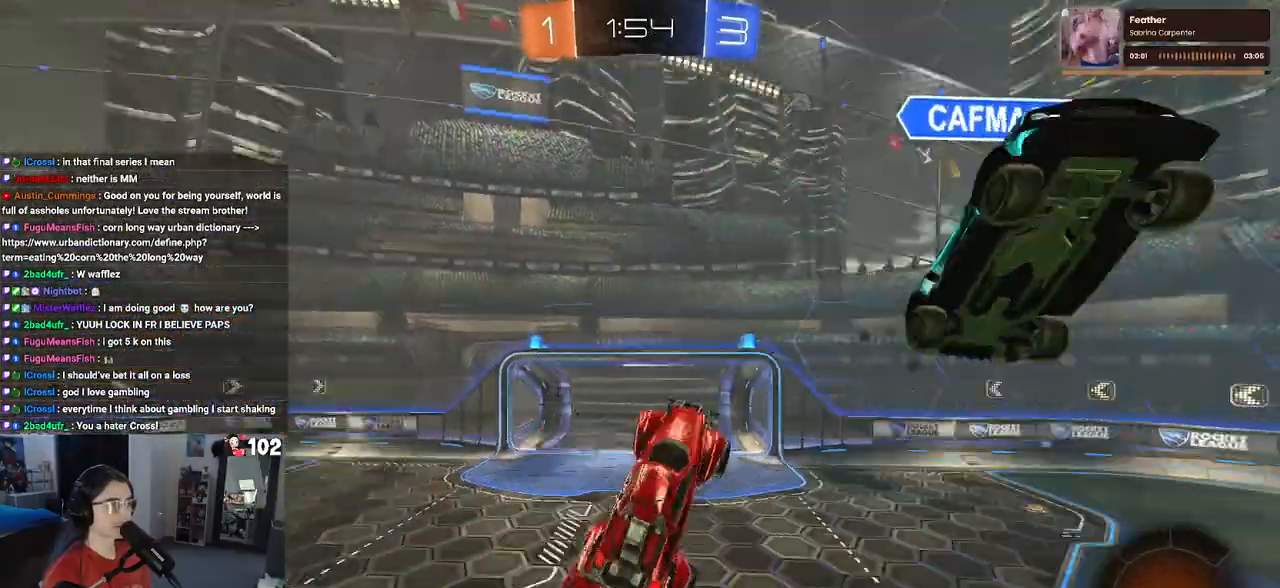
{"buttons": ["R2"], "left_stick": "right", "right_stick": "center", "events": [[67, "left_stick", "left"], [100, "TRIANGLE", "up"], [267, "left_stick", "center"], [350, "left_stick", "right"], [383, "SQUARE", "down"], [500, "SQUARE", "up"]]}
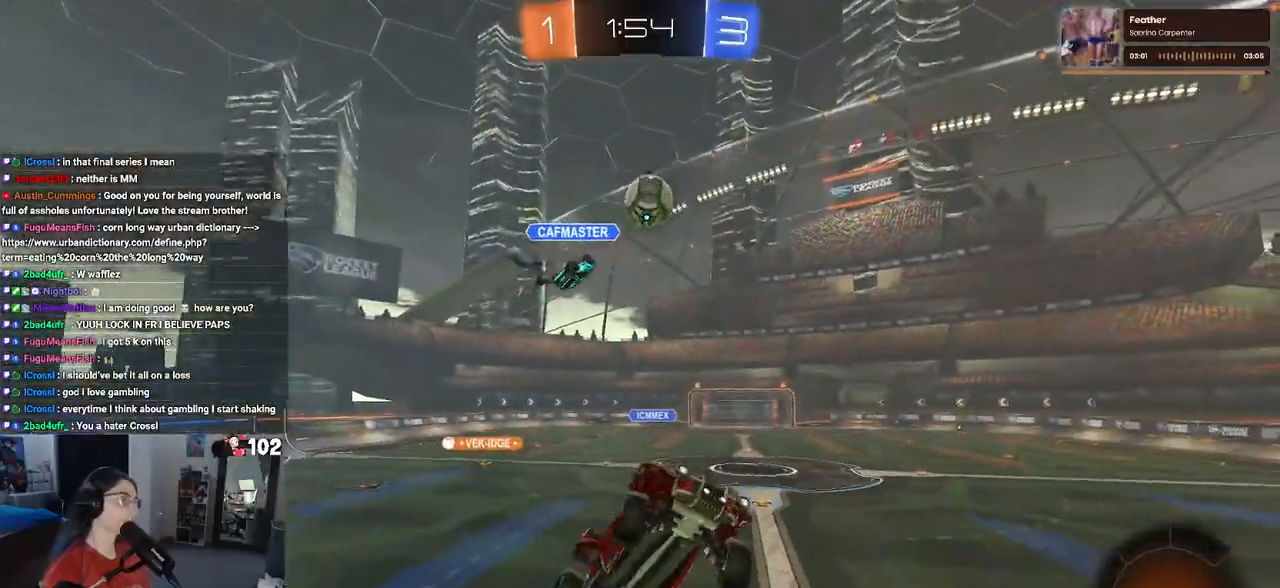
{"buttons": ["R2"], "left_stick": "left", "right_stick": "center", "events": [[17, "left_stick", "center"], [267, "left_stick", "left"]]}
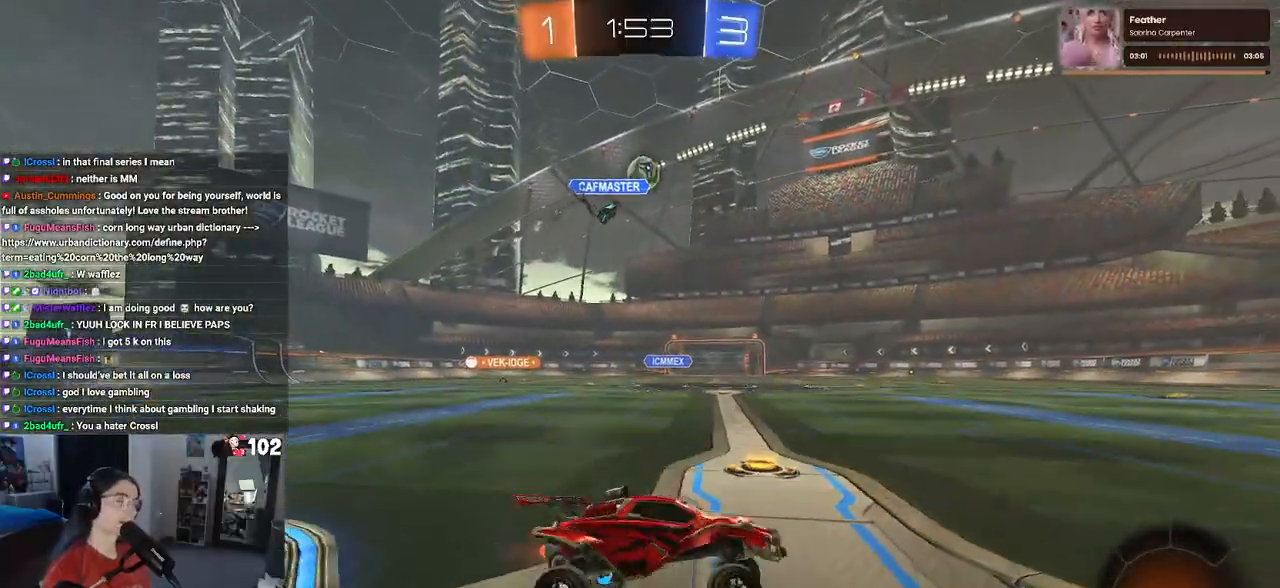
{"buttons": ["R2"], "left_stick": "center", "right_stick": "center", "events": [[417, "left_stick", "center"]]}
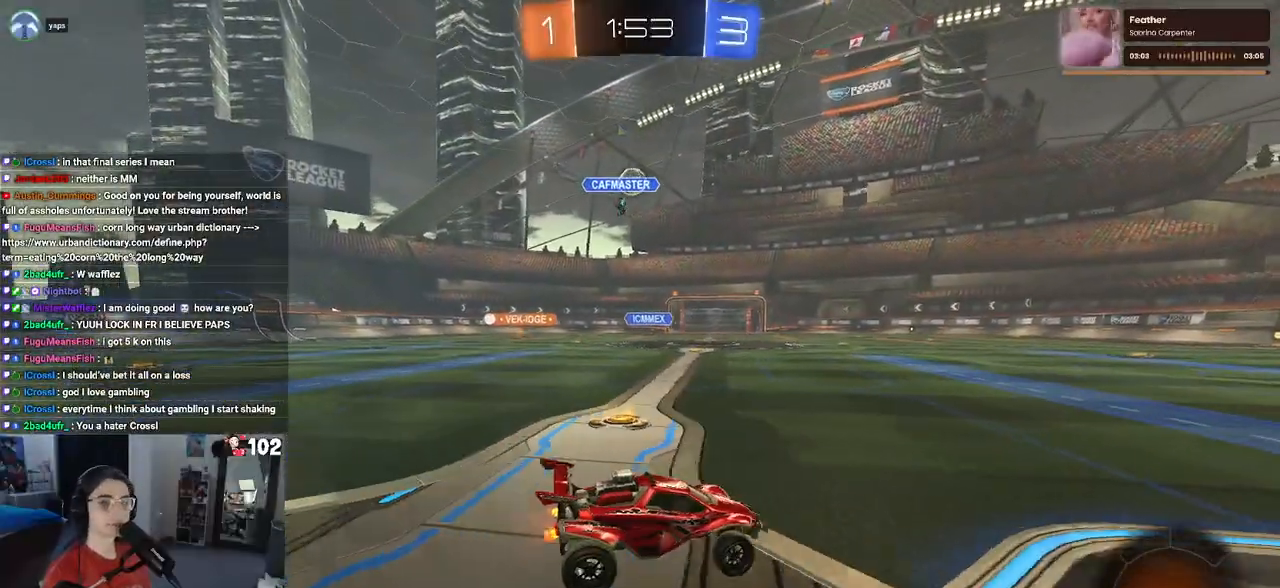
{"buttons": ["R1", "R2"], "left_stick": "right", "right_stick": "center", "events": [[100, "left_stick", "left"], [250, "R1", "down"], [350, "left_stick", "center"], [450, "left_stick", "right"]]}
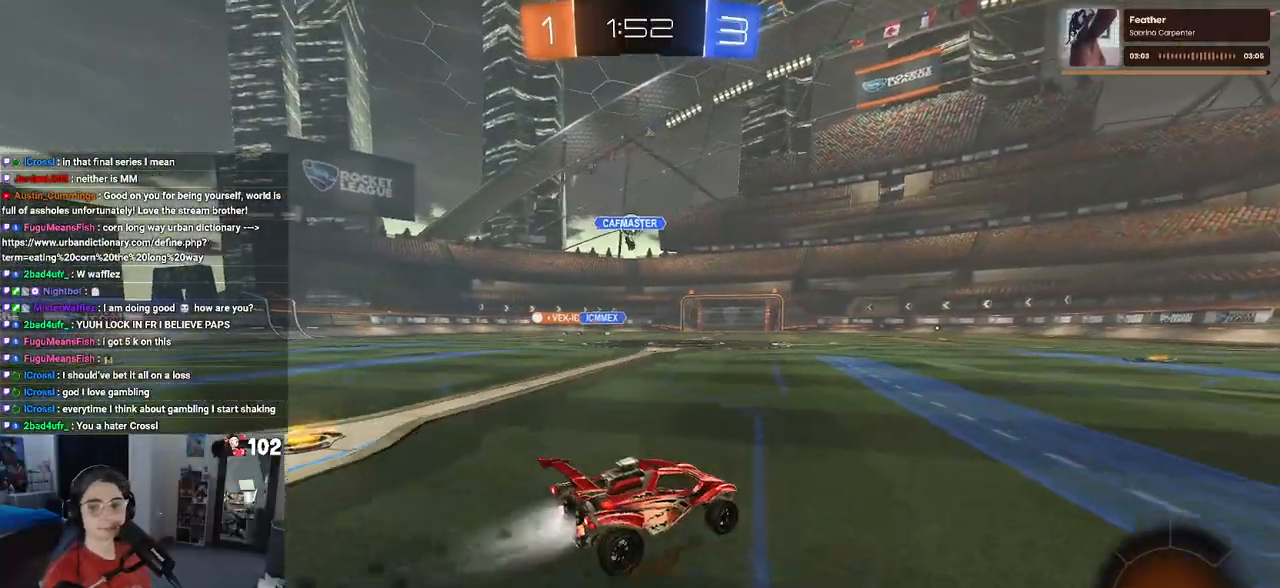
{"buttons": ["SQUARE", "R1", "R2"], "left_stick": "down-left", "right_stick": "center", "events": [[67, "CROSS", "down"], [67, "left_stick", "up"], [133, "left_stick", "up-left"], [167, "CROSS", "up"], [217, "CROSS", "down"], [283, "SQUARE", "down"], [300, "left_stick", "down-left"], [317, "CROSS", "up"]]}
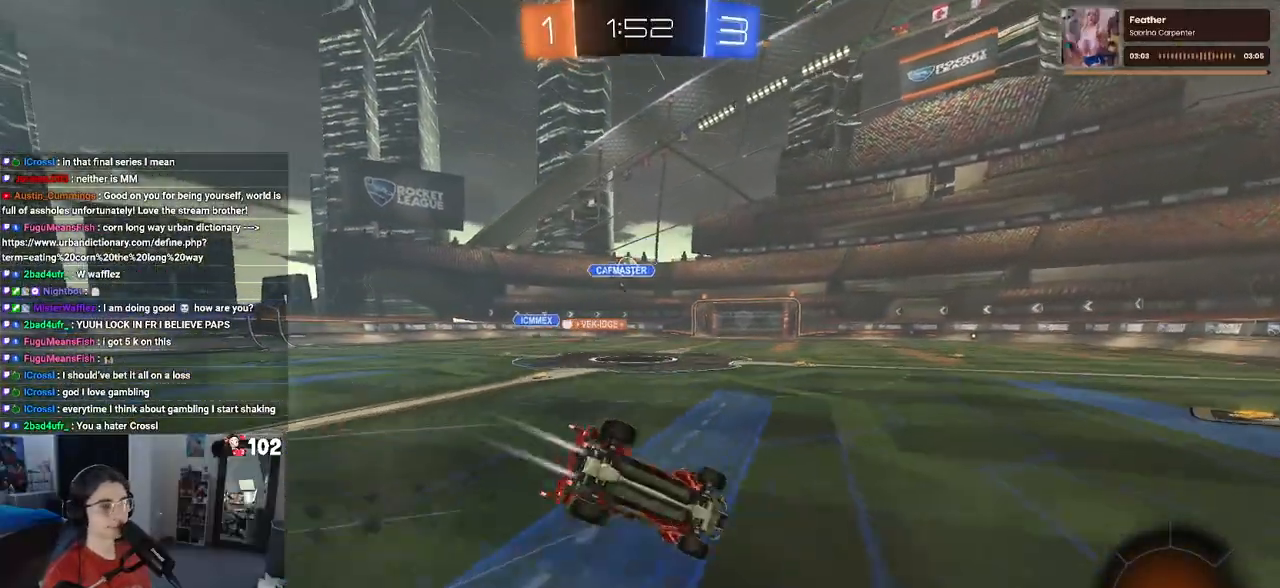
{"buttons": ["SQUARE", "R2"], "left_stick": "down-left", "right_stick": "center", "events": [[50, "R1", "up"]]}
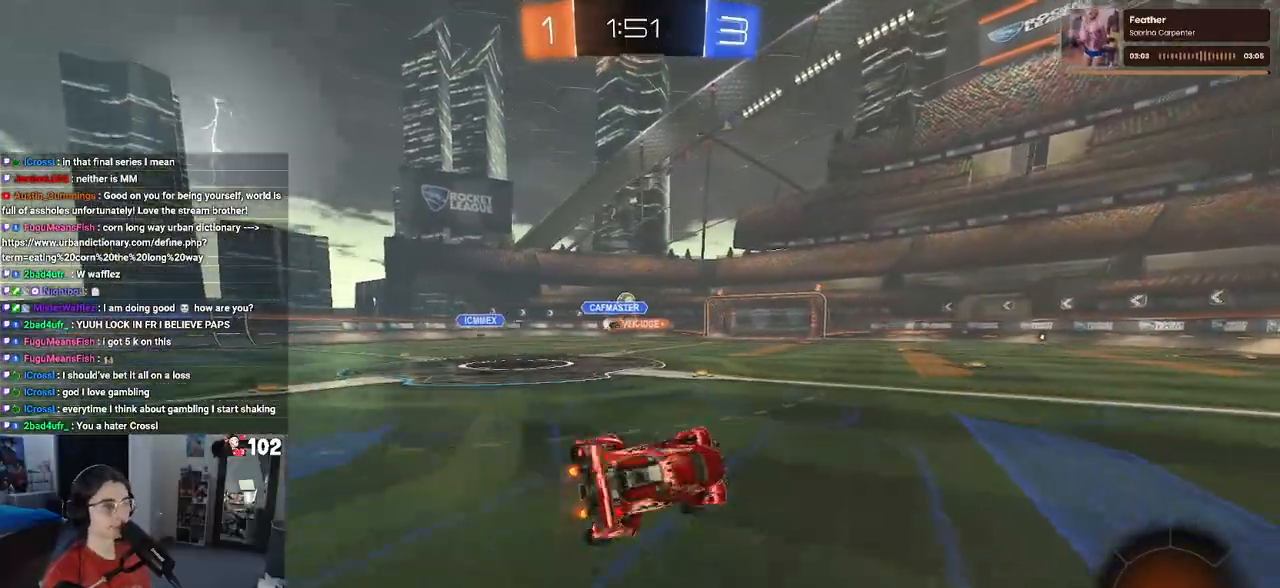
{"buttons": ["R2"], "left_stick": "left", "right_stick": "center", "events": [[67, "SQUARE", "up"], [133, "left_stick", "center"], [467, "left_stick", "left"]]}
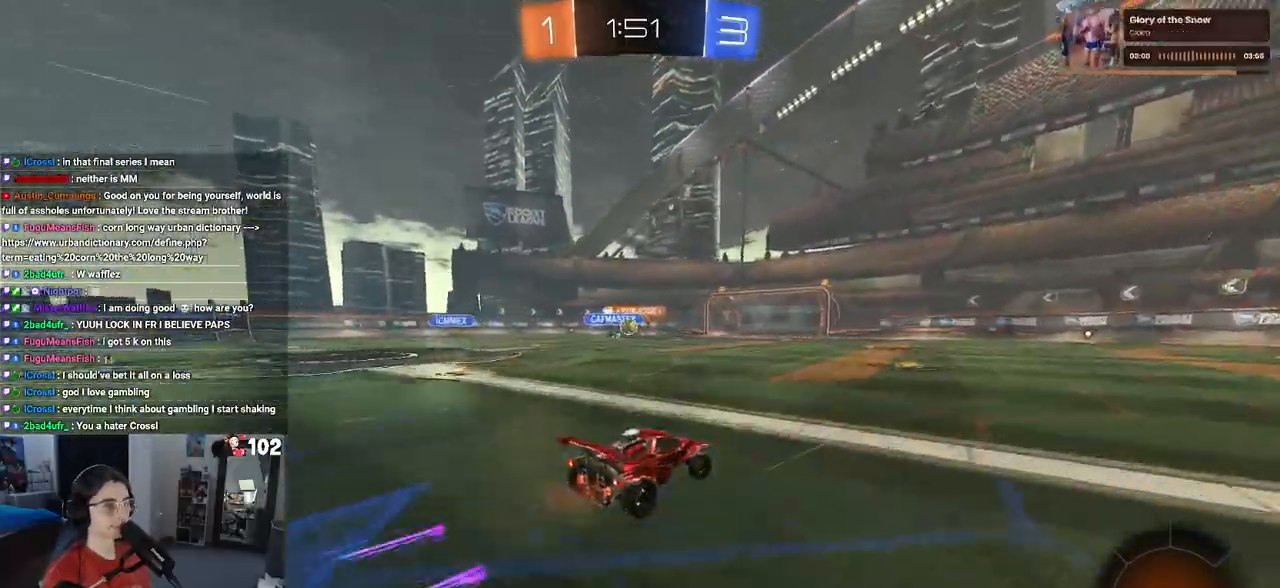
{"buttons": ["R2"], "left_stick": "down-right", "right_stick": "center", "events": [[167, "left_stick", "center"], [233, "left_stick", "down-right"]]}
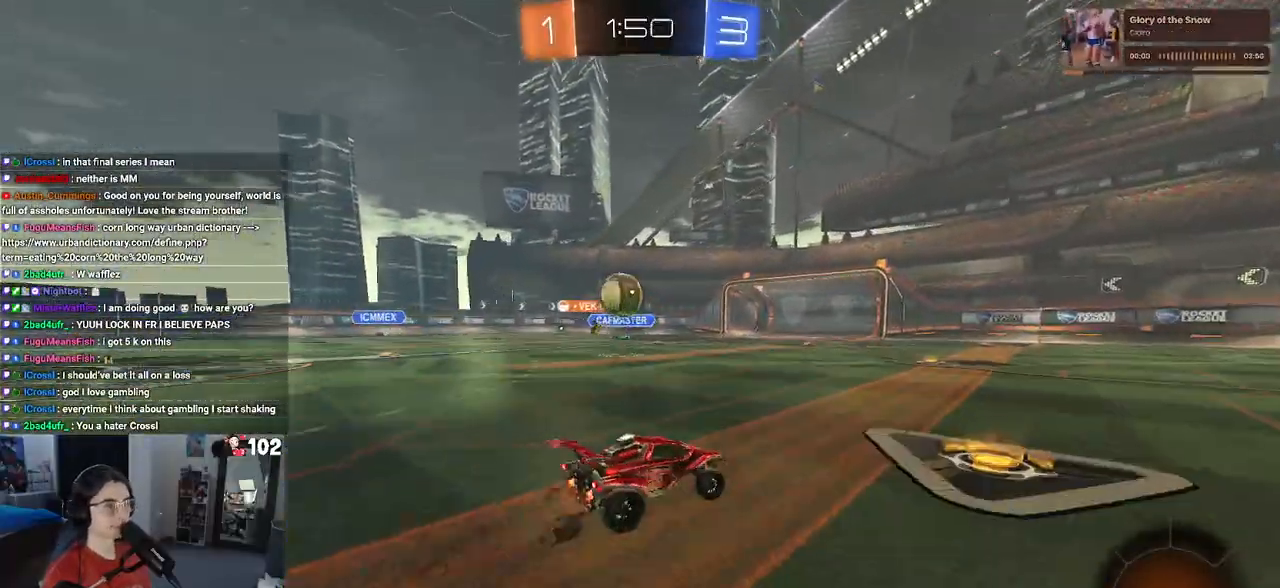
{"buttons": ["R1", "R2"], "left_stick": "down-right", "right_stick": "center", "events": [[33, "SQUARE", "down"], [150, "SQUARE", "up"], [417, "R1", "down"]]}
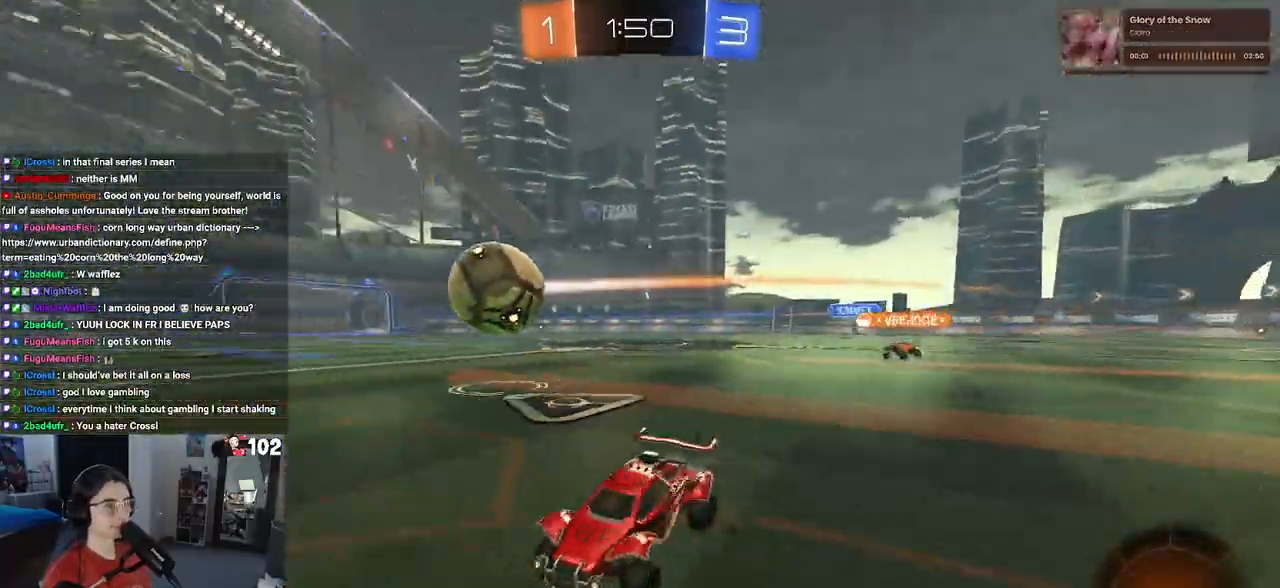
{"buttons": ["R1", "R2"], "left_stick": "down-right", "right_stick": "center", "events": []}
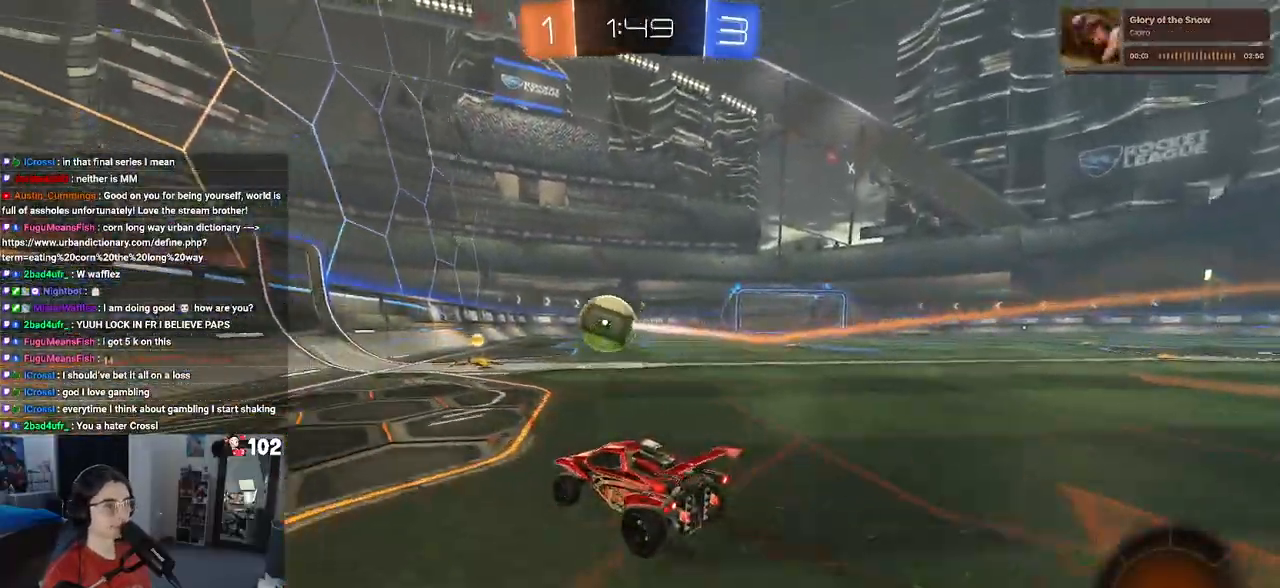
{"buttons": ["R1", "R2"], "left_stick": "center", "right_stick": "center", "events": [[100, "left_stick", "right"], [200, "left_stick", "center"], [317, "left_stick", "left"], [483, "left_stick", "center"]]}
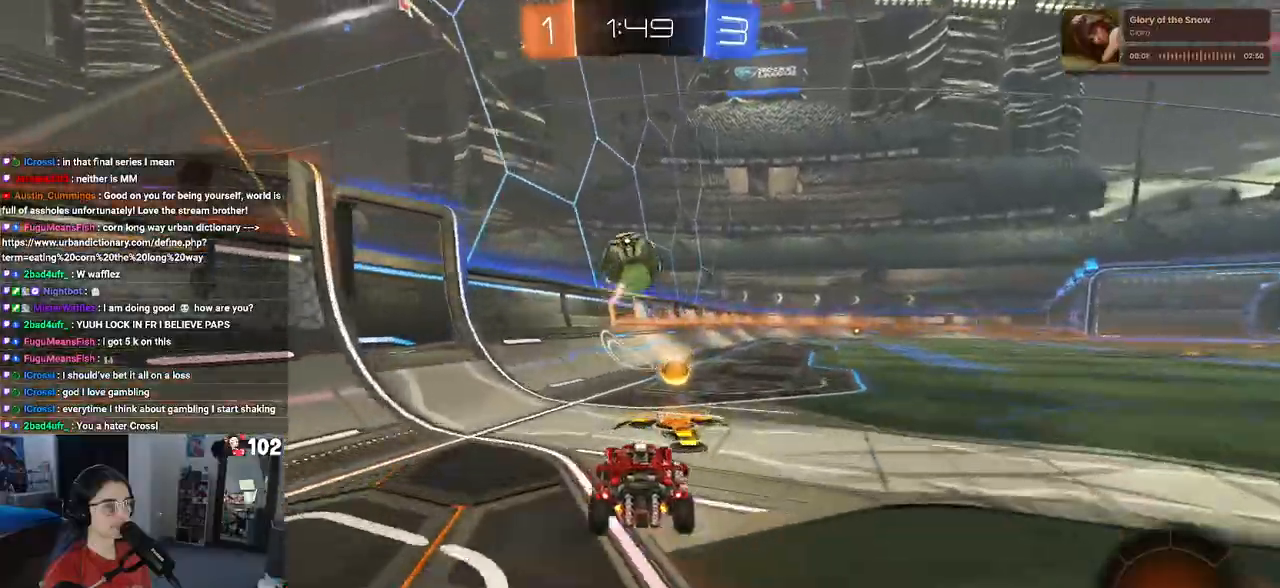
{"buttons": ["R1", "R2"], "left_stick": "center", "right_stick": "center", "events": [[150, "left_stick", "left"], [300, "left_stick", "center"]]}
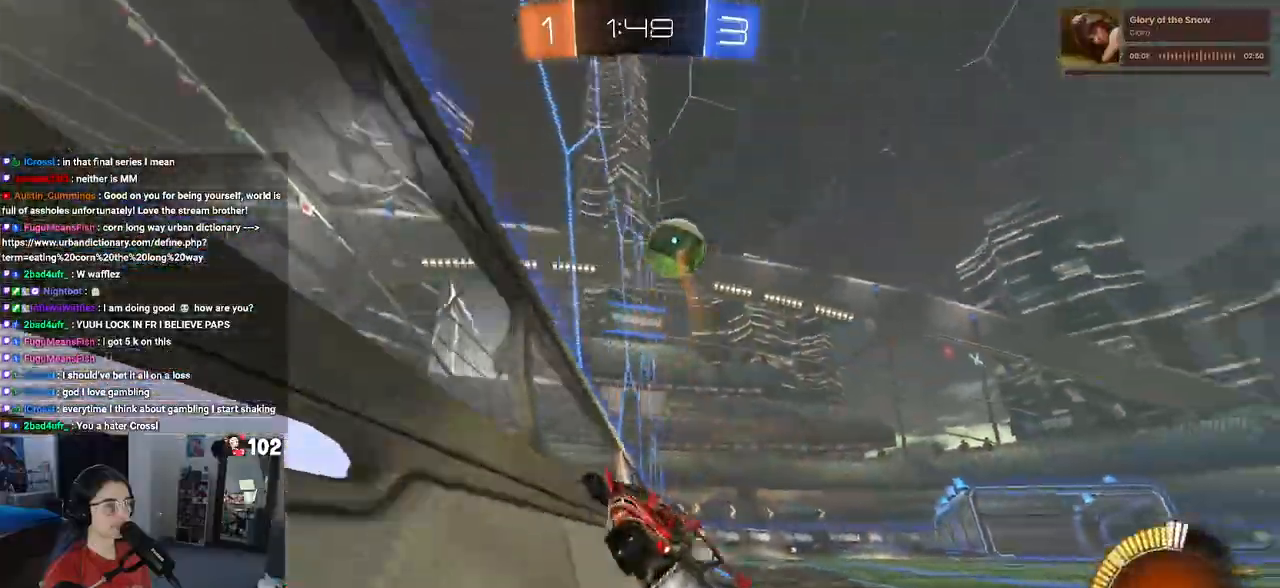
{"buttons": ["R2"], "left_stick": "right", "right_stick": "center", "events": [[367, "R1", "up"], [433, "left_stick", "right"]]}
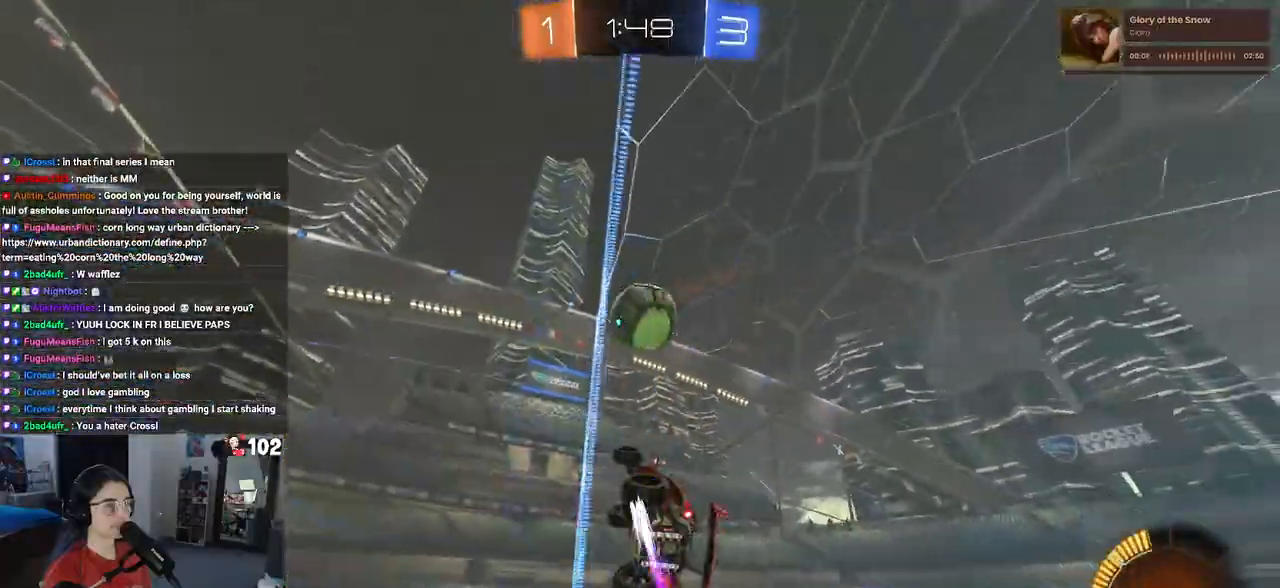
{"buttons": ["R2"], "left_stick": "center", "right_stick": "center", "events": [[50, "left_stick", "center"]]}
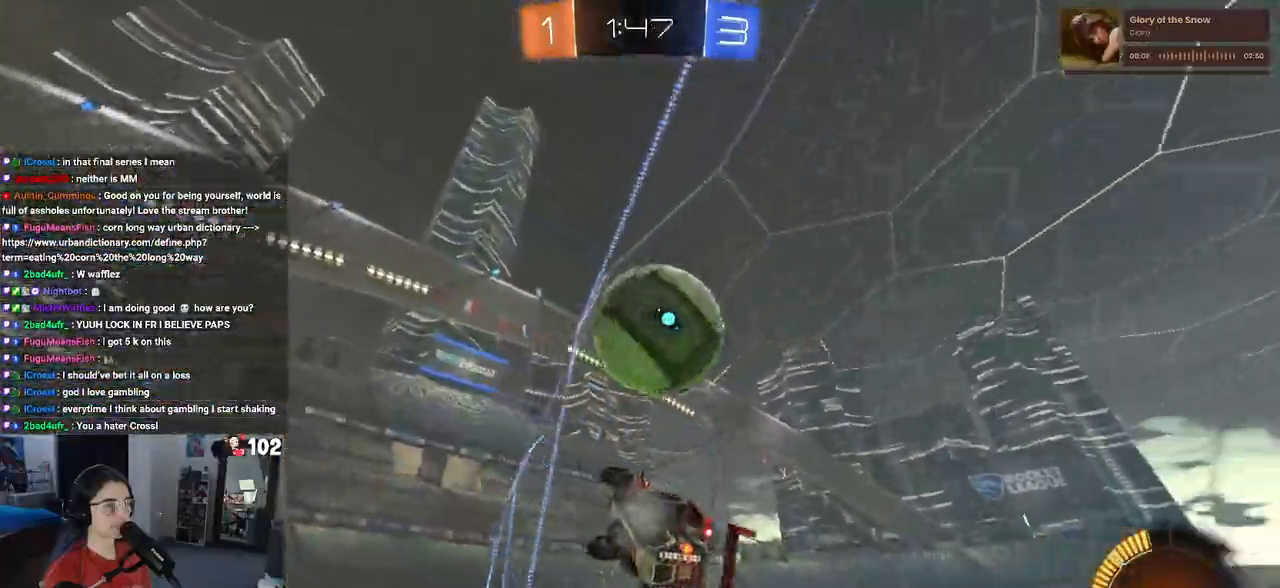
{"buttons": ["R2"], "left_stick": "left", "right_stick": "center", "events": [[67, "left_stick", "right"], [150, "L2", "down"], [167, "R2", "up"], [350, "R2", "down"], [383, "left_stick", "center"], [433, "L2", "up"], [483, "left_stick", "left"]]}
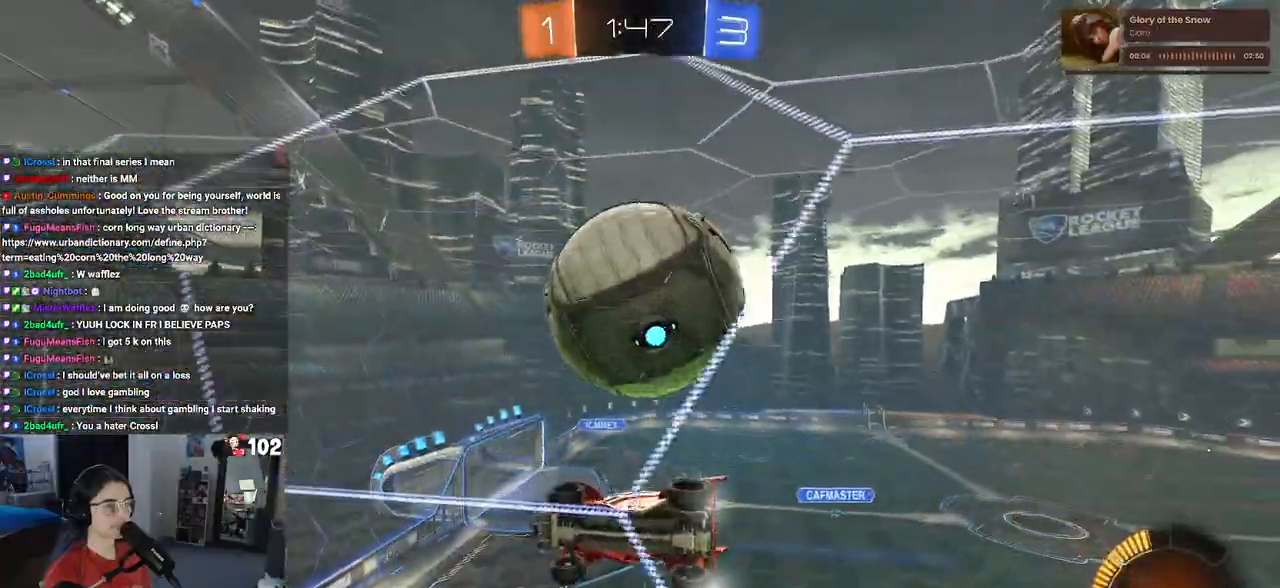
{"buttons": ["R2"], "left_stick": "center", "right_stick": "center", "events": [[100, "left_stick", "center"], [183, "left_stick", "right"], [283, "left_stick", "center"]]}
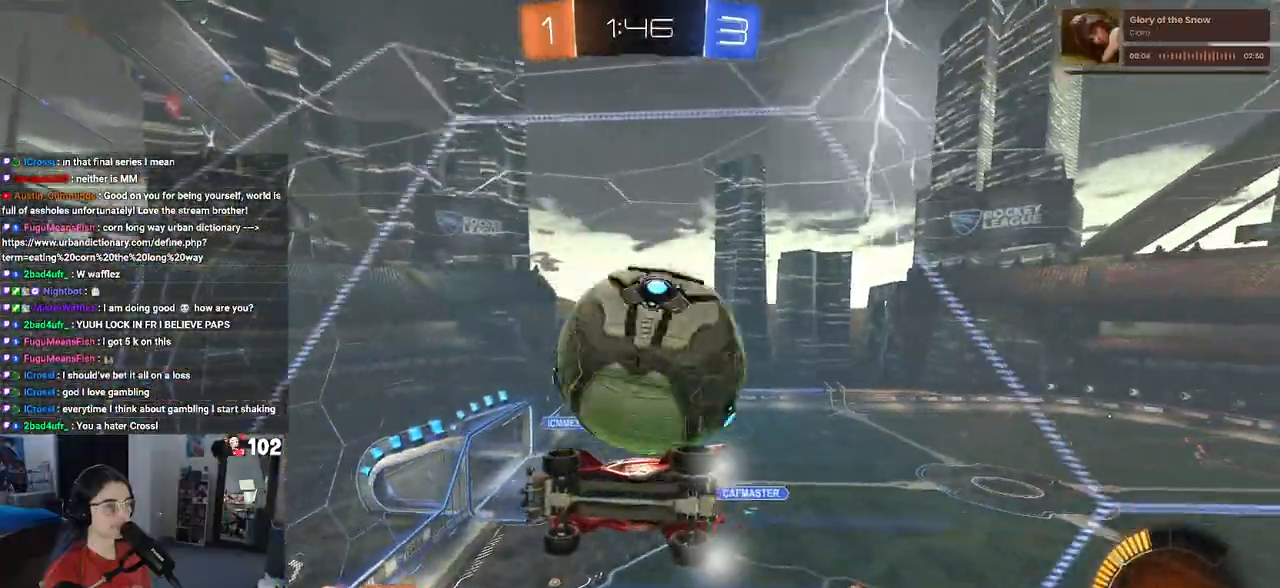
{"buttons": ["R2"], "left_stick": "center", "right_stick": "center", "events": [[167, "left_stick", "right"], [383, "left_stick", "center"]]}
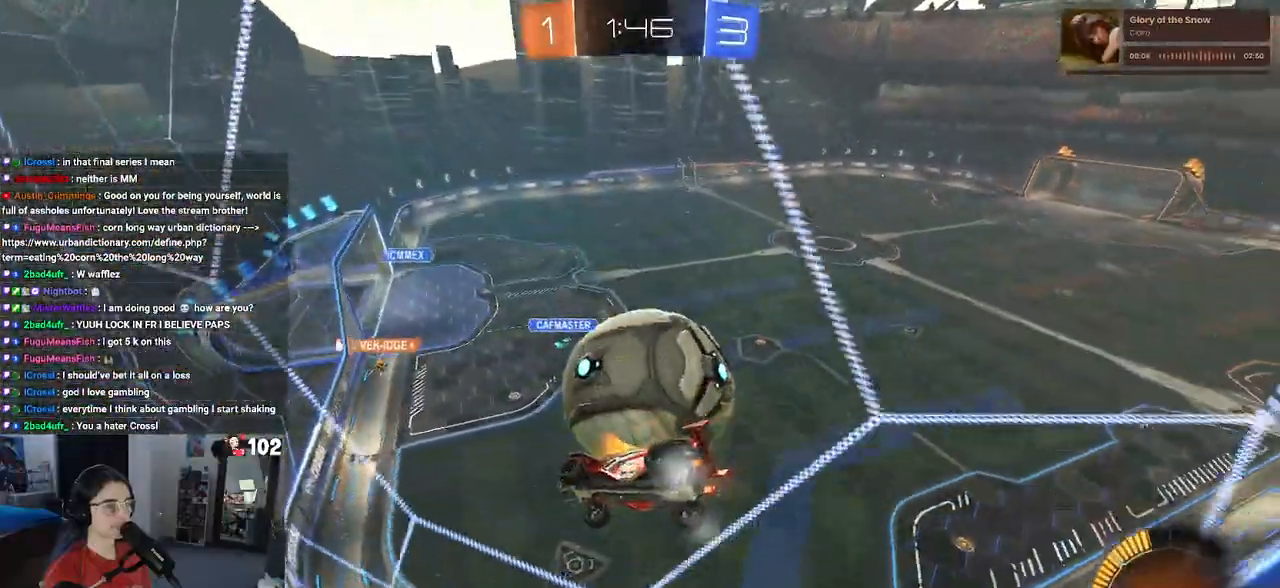
{"buttons": ["R2"], "left_stick": "center", "right_stick": "center", "events": [[300, "left_stick", "right"], [467, "left_stick", "center"]]}
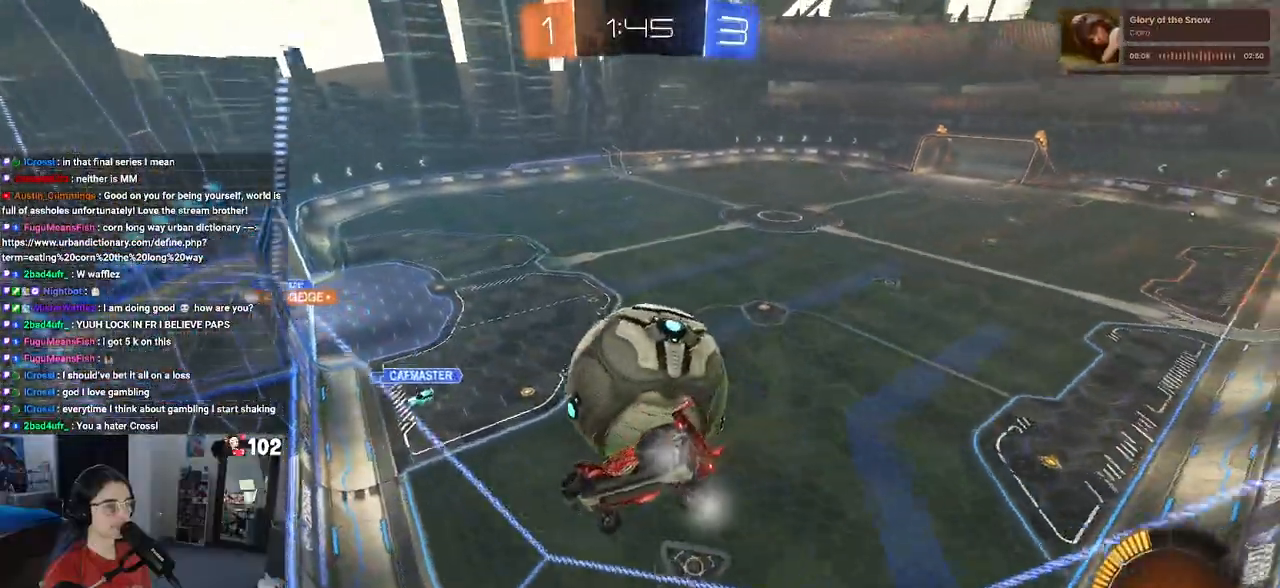
{"buttons": ["R1", "R2"], "left_stick": "center", "right_stick": "center", "events": [[400, "R1", "down"]]}
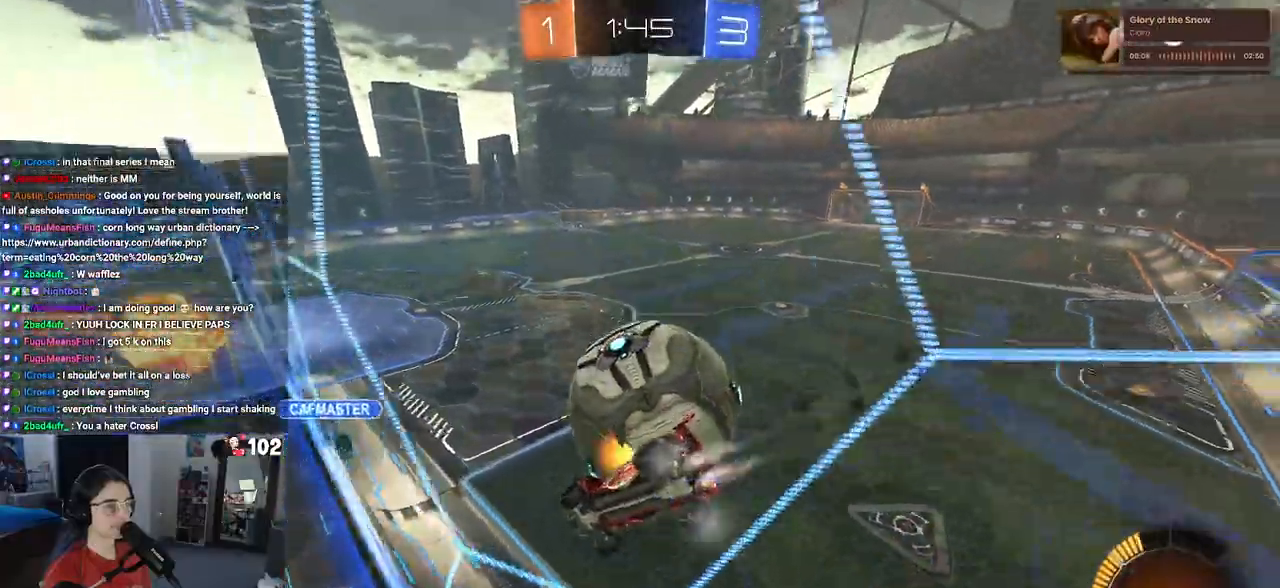
{"buttons": ["R2"], "left_stick": "right", "right_stick": "center", "events": [[17, "left_stick", "left"], [133, "left_stick", "right"], [417, "R1", "up"]]}
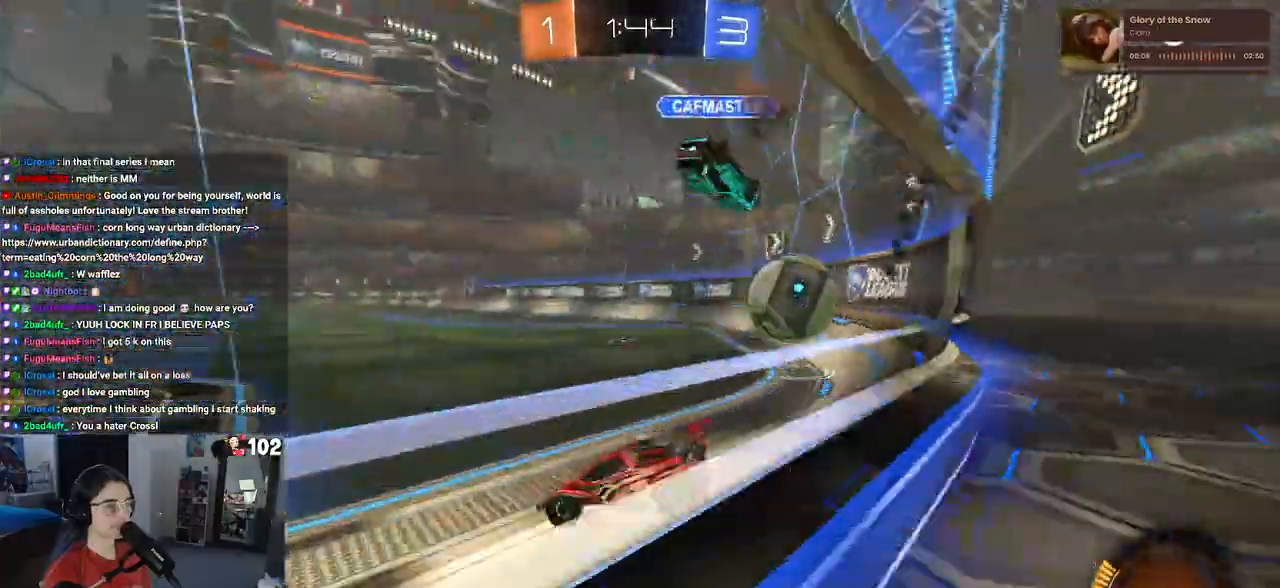
{"buttons": ["R1", "R2"], "left_stick": "center", "right_stick": "center", "events": [[150, "R1", "down"], [367, "left_stick", "center"]]}
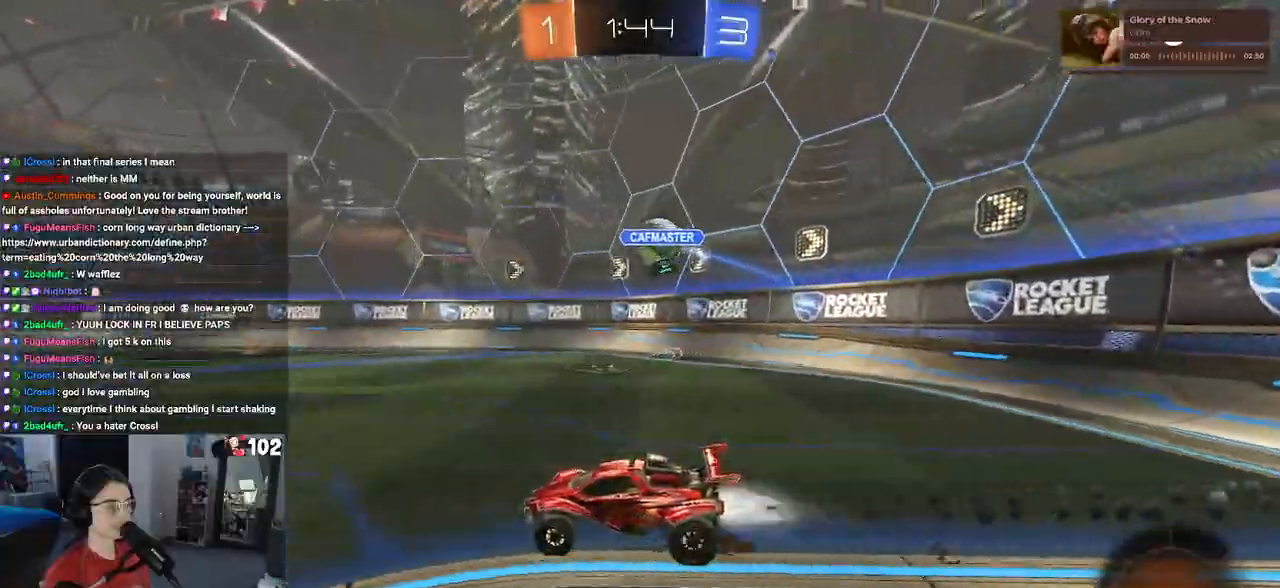
{"buttons": ["R2"], "left_stick": "left", "right_stick": "center", "events": [[400, "R1", "up"], [433, "left_stick", "left"]]}
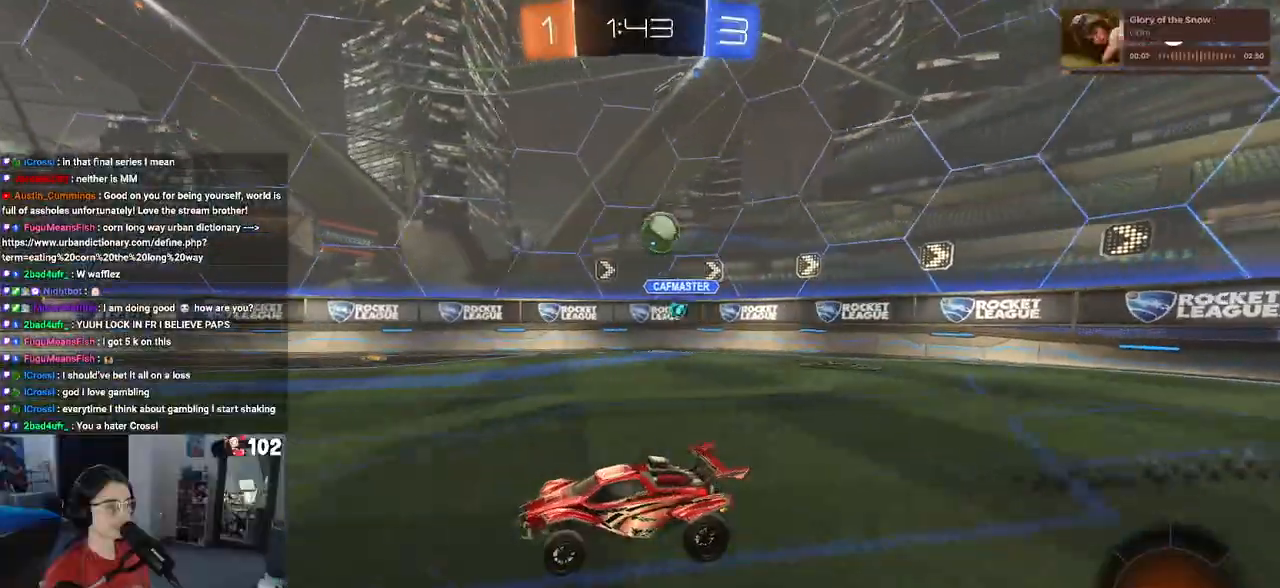
{"buttons": ["R2"], "left_stick": "right", "right_stick": "center", "events": [[33, "left_stick", "center"], [67, "SQUARE", "down"], [117, "left_stick", "right"], [217, "SQUARE", "up"]]}
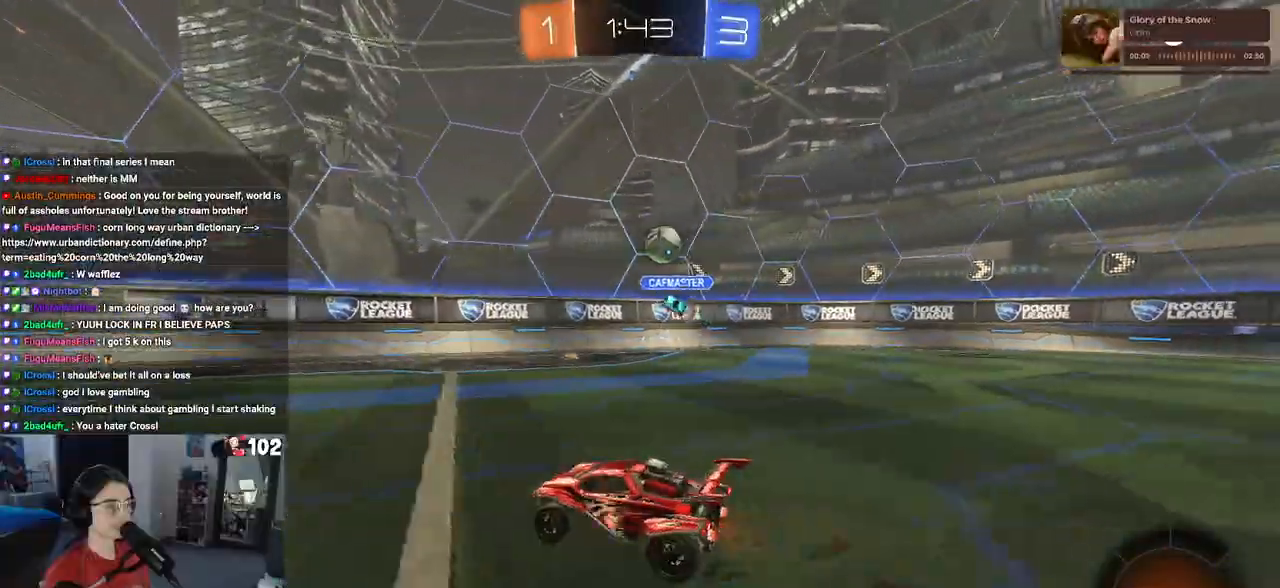
{"buttons": ["R2"], "left_stick": "up-left", "right_stick": "center", "events": [[317, "R2", "up"], [333, "L2", "down"], [400, "left_stick", "up-left"], [417, "R2", "down"], [450, "L2", "up"]]}